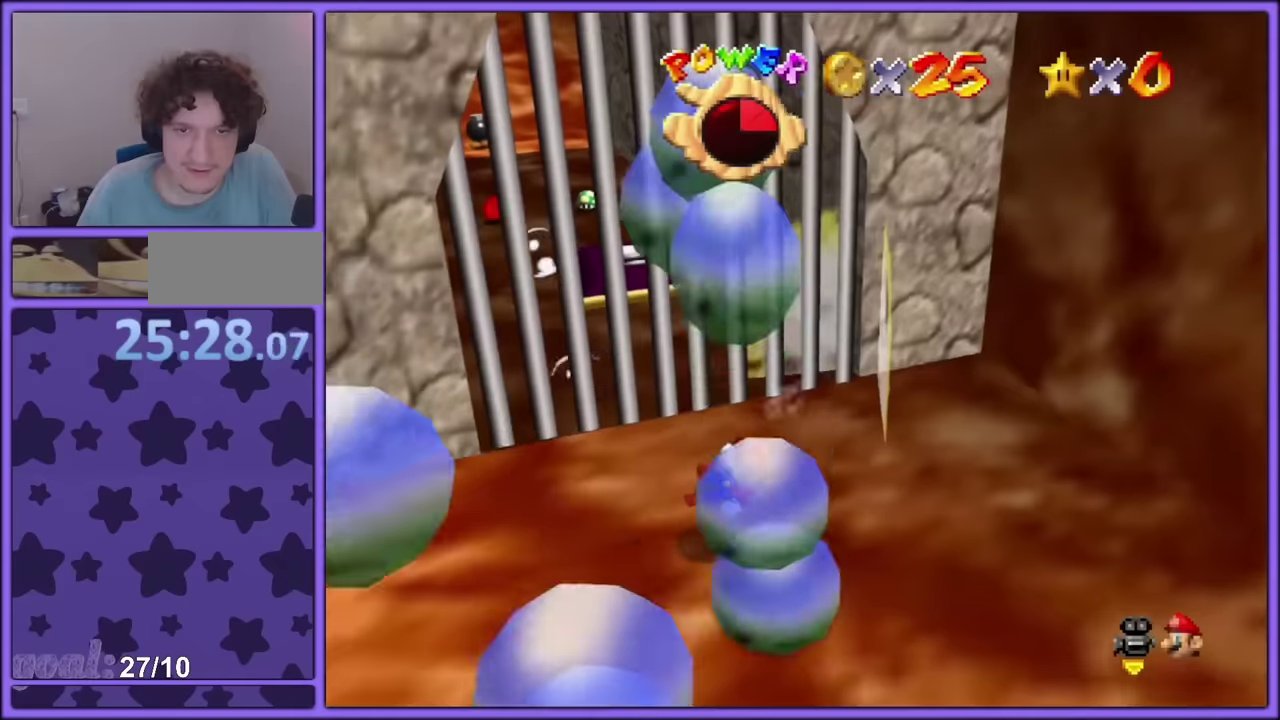
Gameplay with a controller (PlayStation layout); each line is a JSON object with the inputs held at the frame after it. "events" lists button and stick changes between this image and that frame as [ms after this image, input, new state], when the widget could be followed in between. This overlay highlights the sticks when they move; stick clicks (L3) are not distinguishable. Not read: L3 R3 SELECT.
{"buttons": [], "left_stick": "up"}
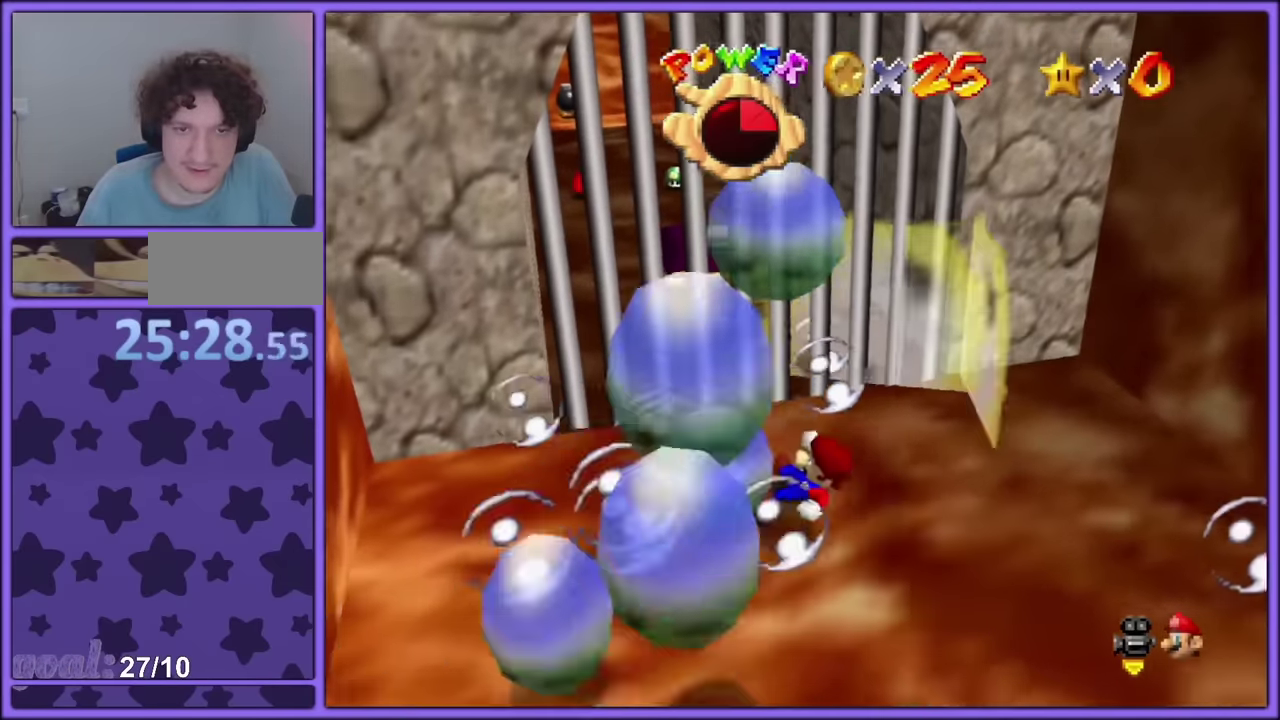
{"buttons": [], "left_stick": "up"}
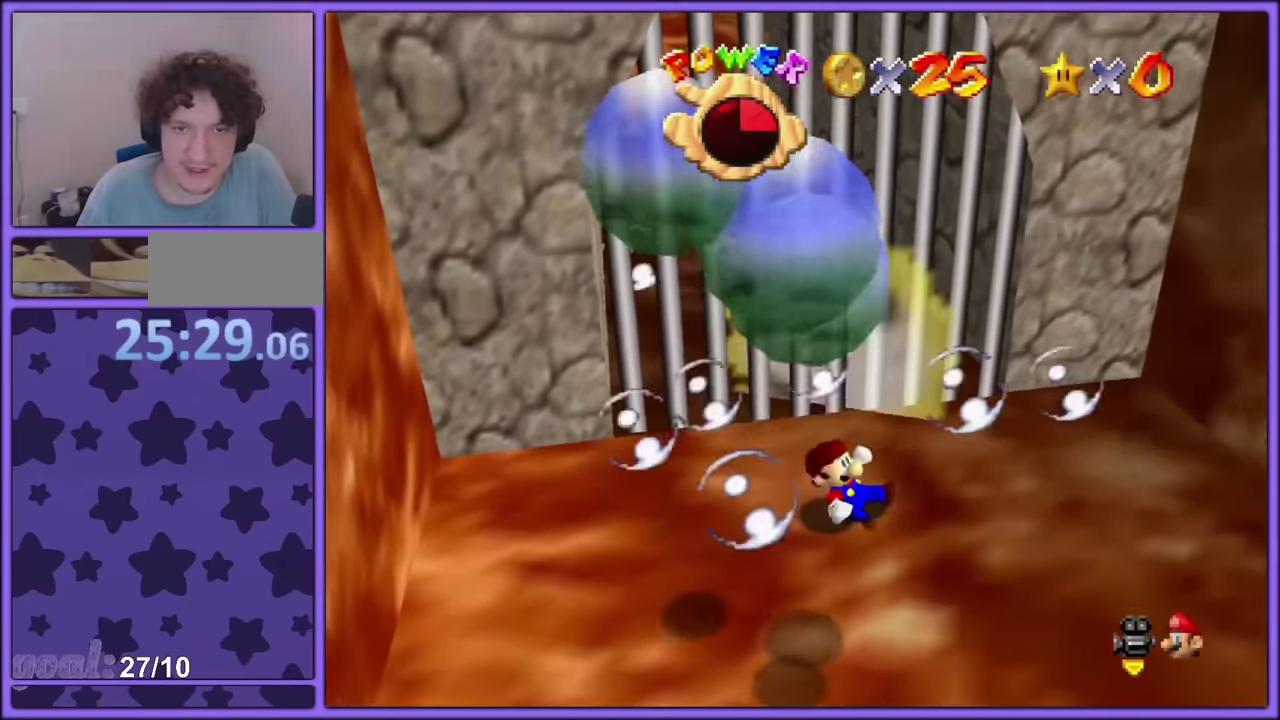
{"buttons": [], "left_stick": "up-left"}
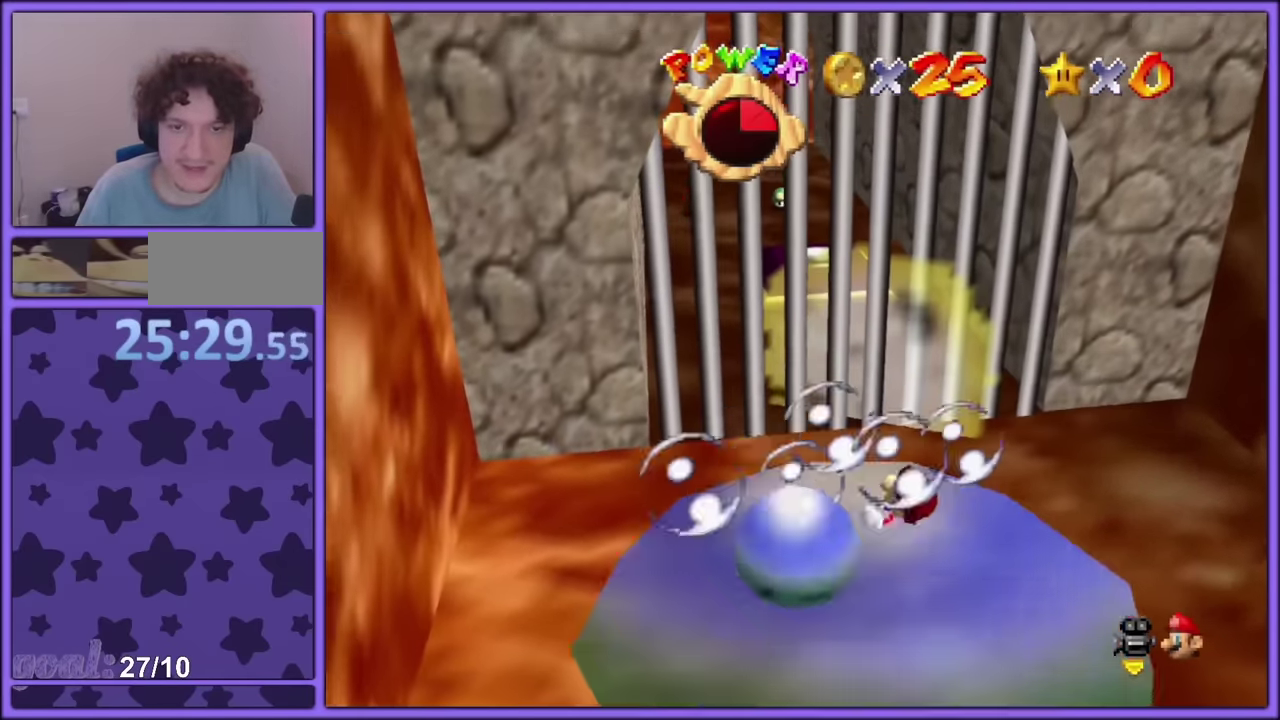
{"buttons": [], "left_stick": "up"}
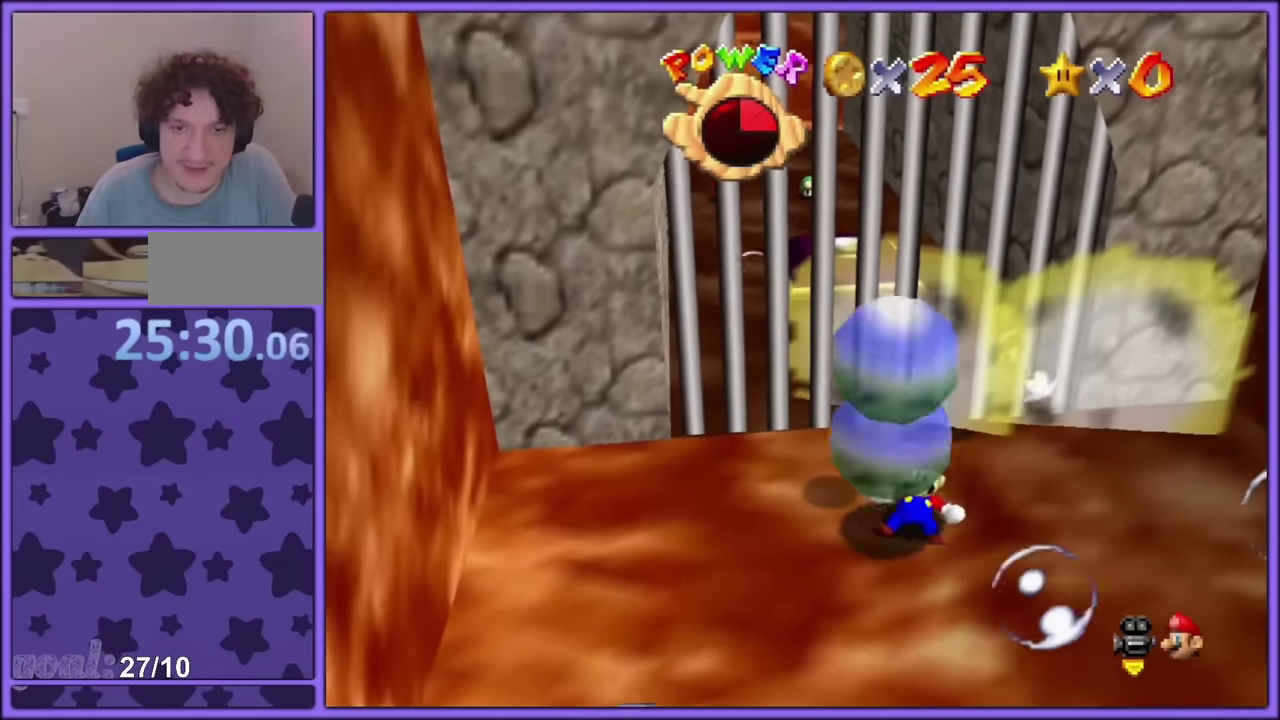
{"buttons": [], "left_stick": "center", "events": [[116, "left_stick", "center"]]}
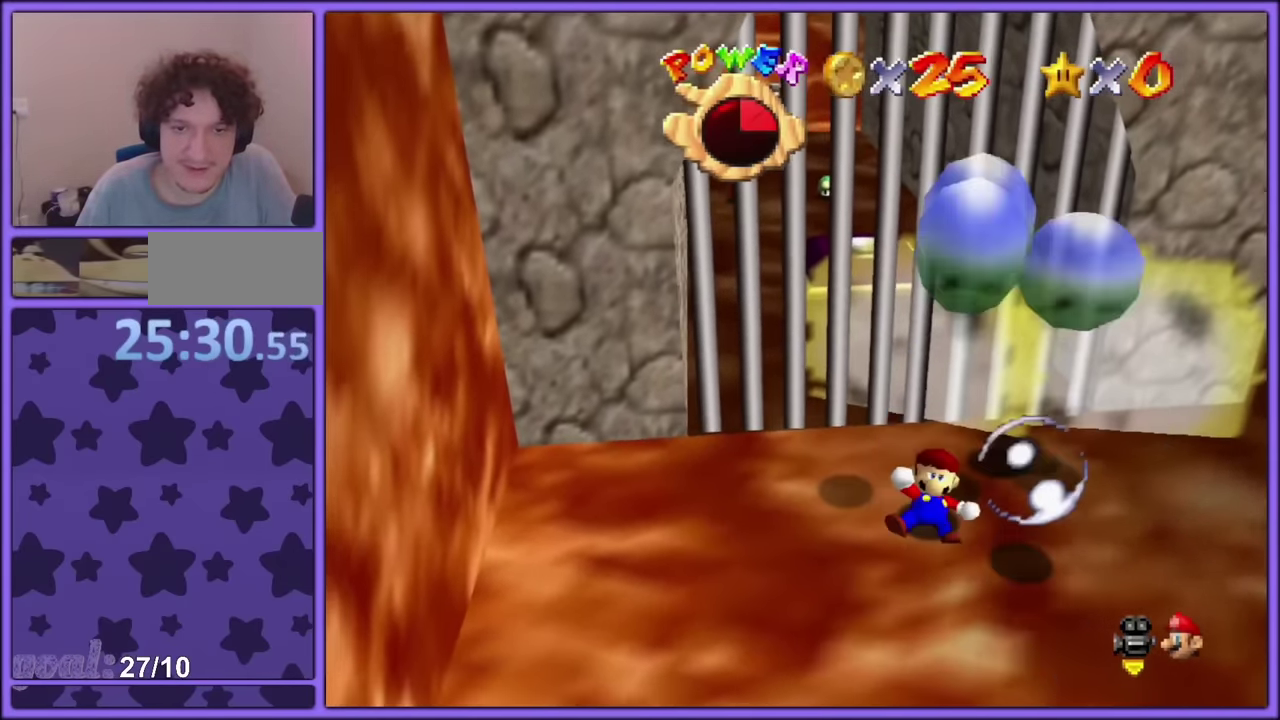
{"buttons": [], "left_stick": "down", "events": [[350, "CIRCLE", "down"], [383, "left_stick", "down"], [500, "CIRCLE", "up"]]}